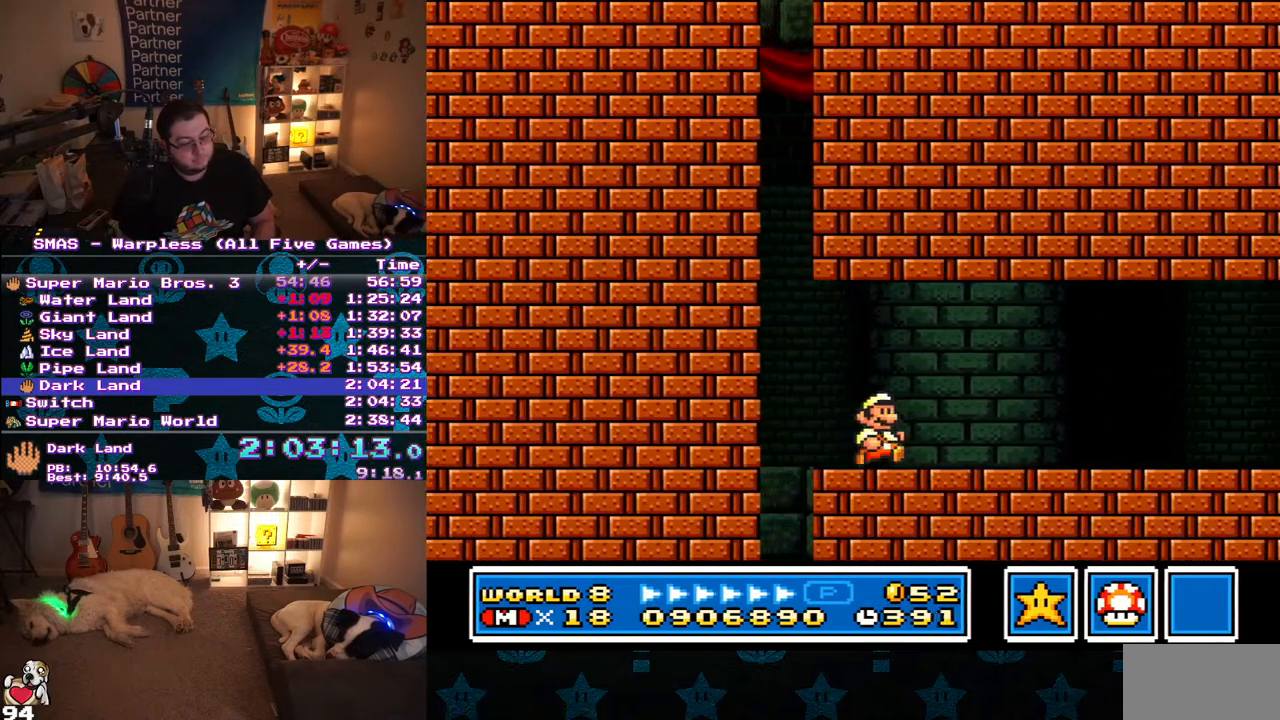
Gameplay with a controller (Nintendo layout); each line is a JSON object with the inputs held at the frame after it. "events" lists button and stick changes between this image and that frame as [ms after this image, input, new state], when the widget could be followed in between. Not read: L3 R3.
{"buttons": ["Y", "DPAD_RIGHT"], "events": []}
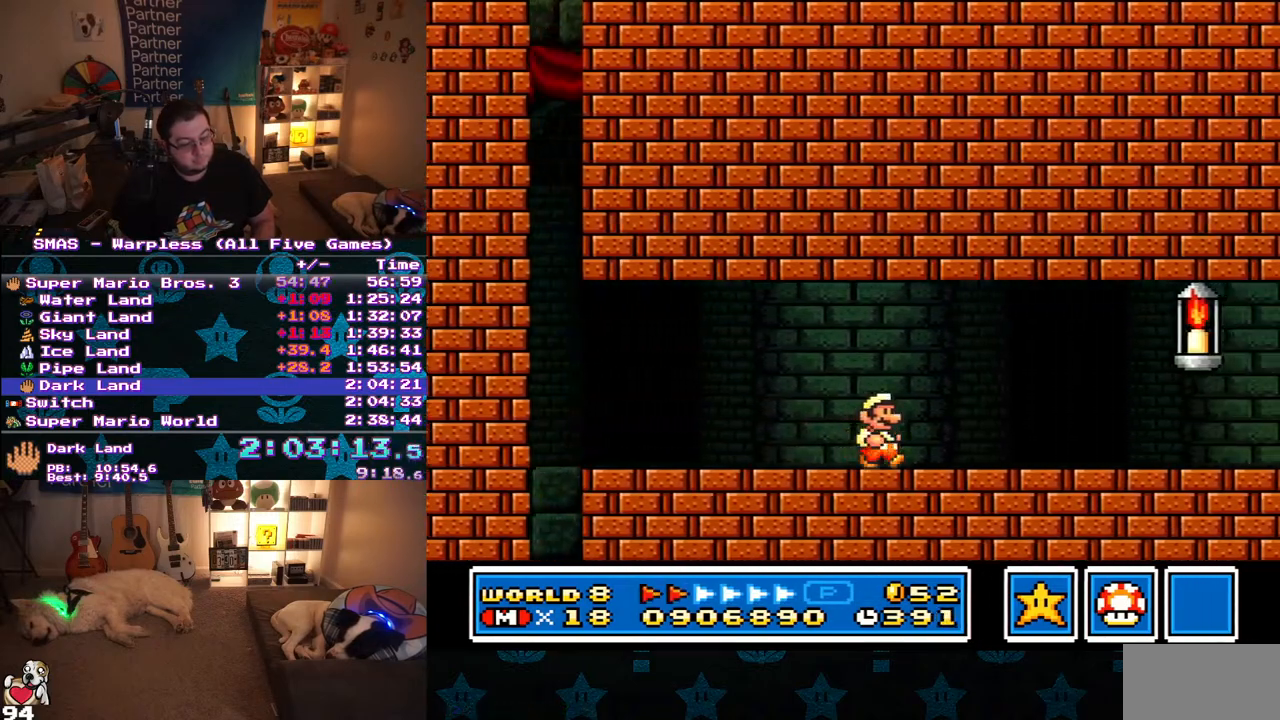
{"buttons": ["Y", "DPAD_RIGHT"], "events": []}
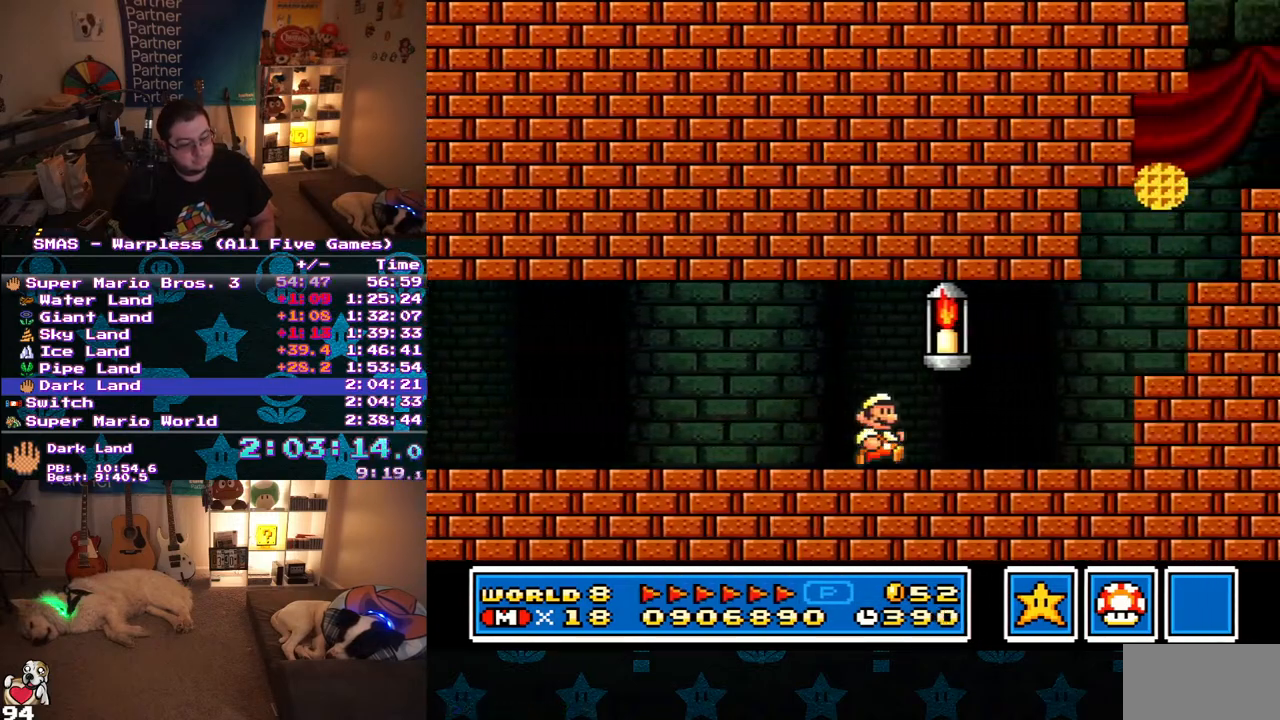
{"buttons": ["B", "Y", "DPAD_UP", "DPAD_RIGHT"], "events": [[400, "B", "down"], [400, "DPAD_UP", "down"]]}
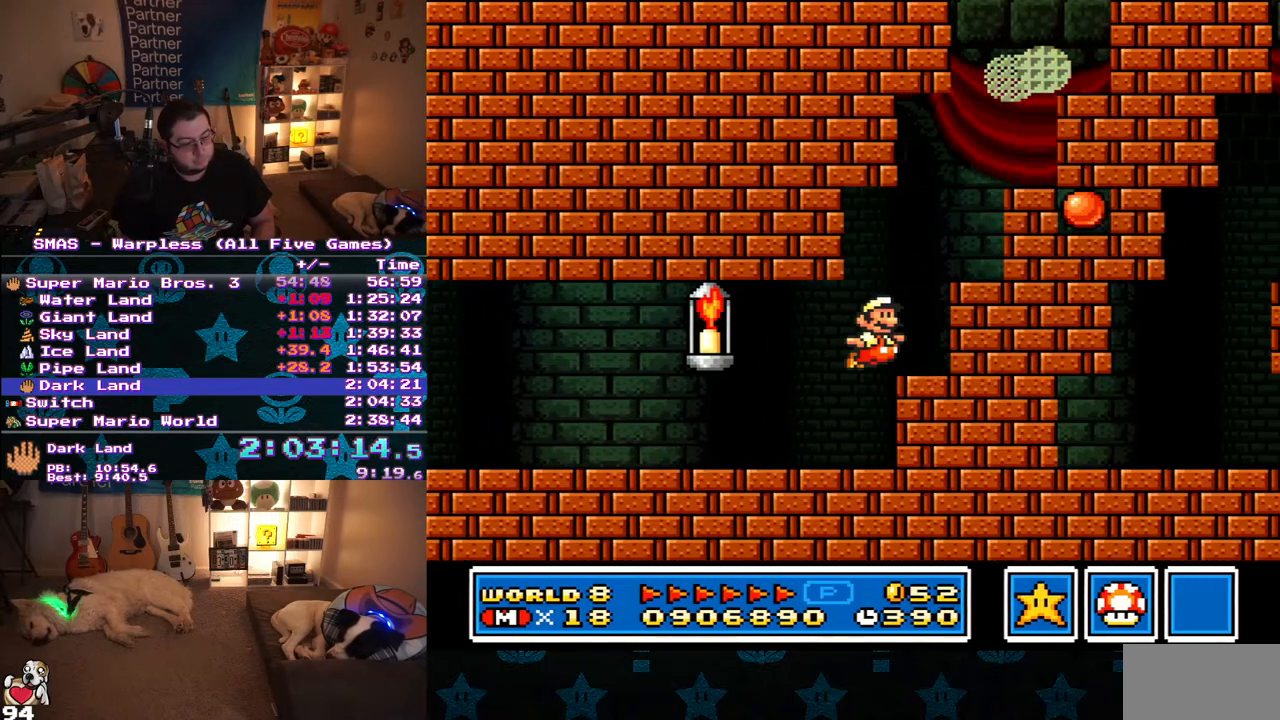
{"buttons": ["Y", "DPAD_UP", "DPAD_RIGHT"], "events": [[417, "B", "up"]]}
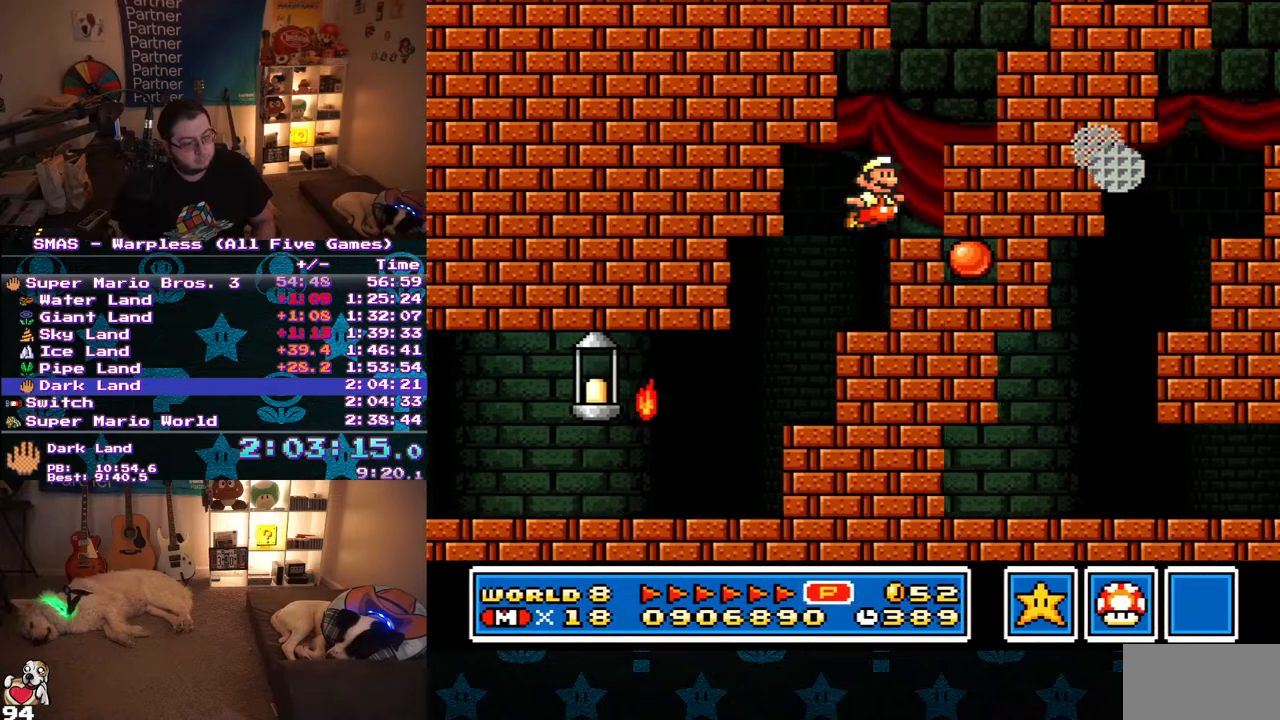
{"buttons": ["Y", "DPAD_UP", "DPAD_RIGHT"], "events": [[150, "B", "down"], [500, "B", "up"]]}
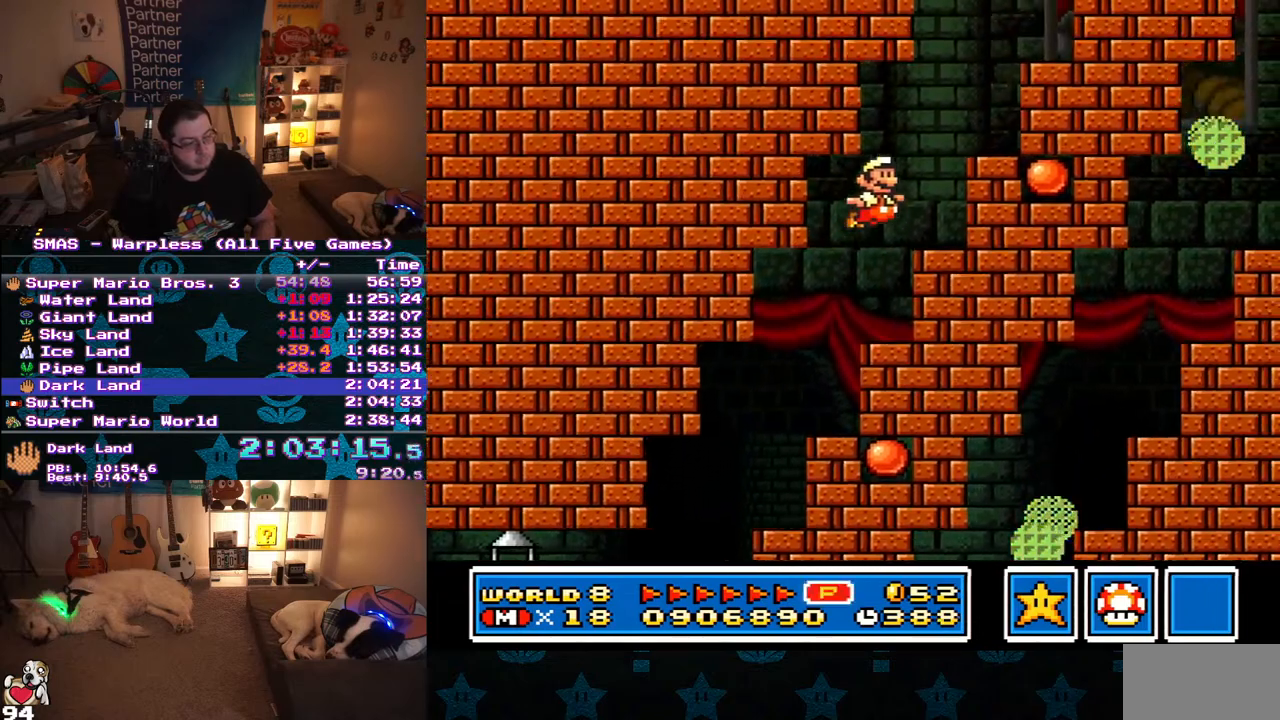
{"buttons": ["B", "Y", "DPAD_UP", "DPAD_RIGHT"], "events": [[283, "B", "down"]]}
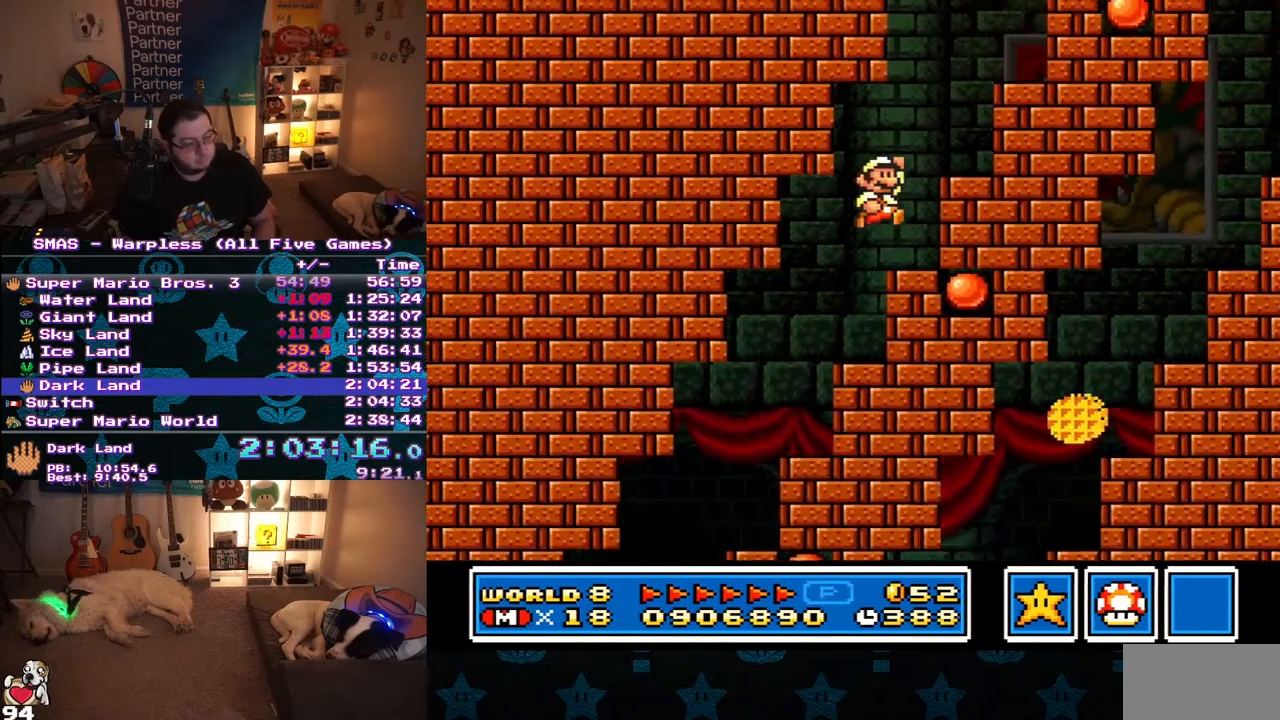
{"buttons": ["B", "Y", "DPAD_UP", "DPAD_RIGHT"], "events": [[167, "B", "up"], [433, "B", "down"]]}
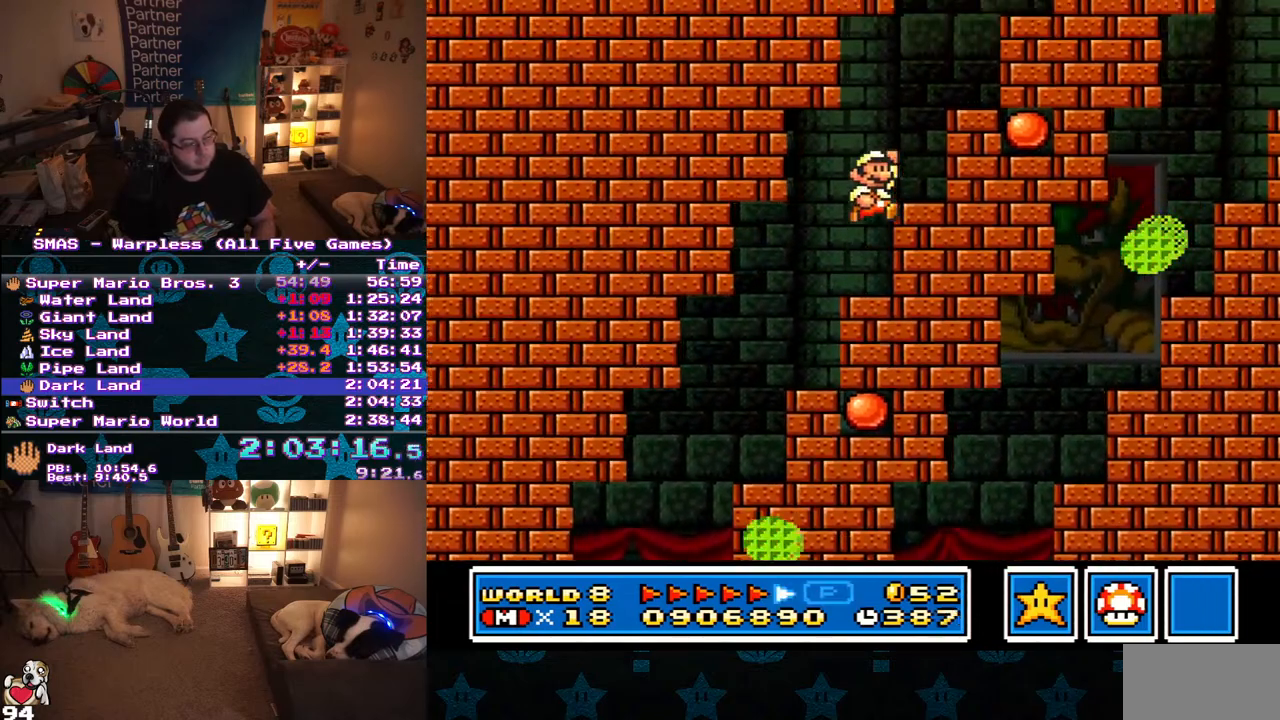
{"buttons": ["Y", "DPAD_UP", "DPAD_RIGHT"], "events": [[317, "B", "up"]]}
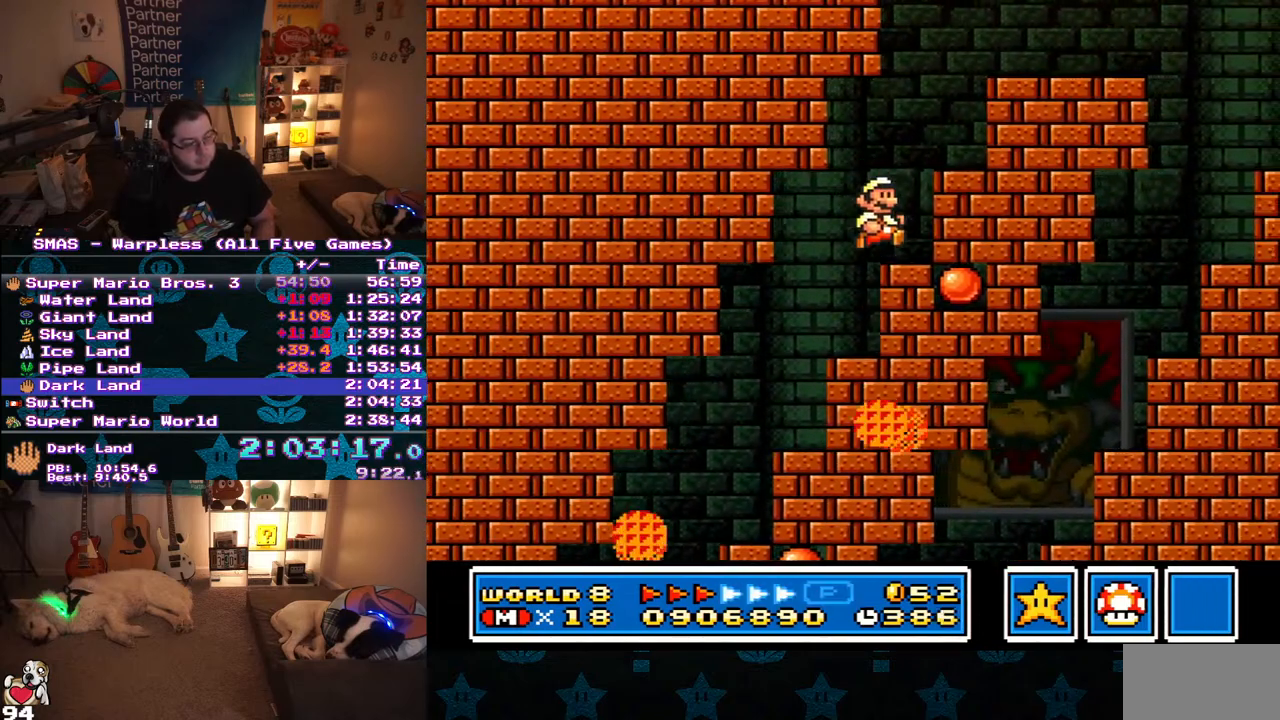
{"buttons": ["B", "Y", "DPAD_UP", "DPAD_RIGHT"], "events": [[133, "B", "down"]]}
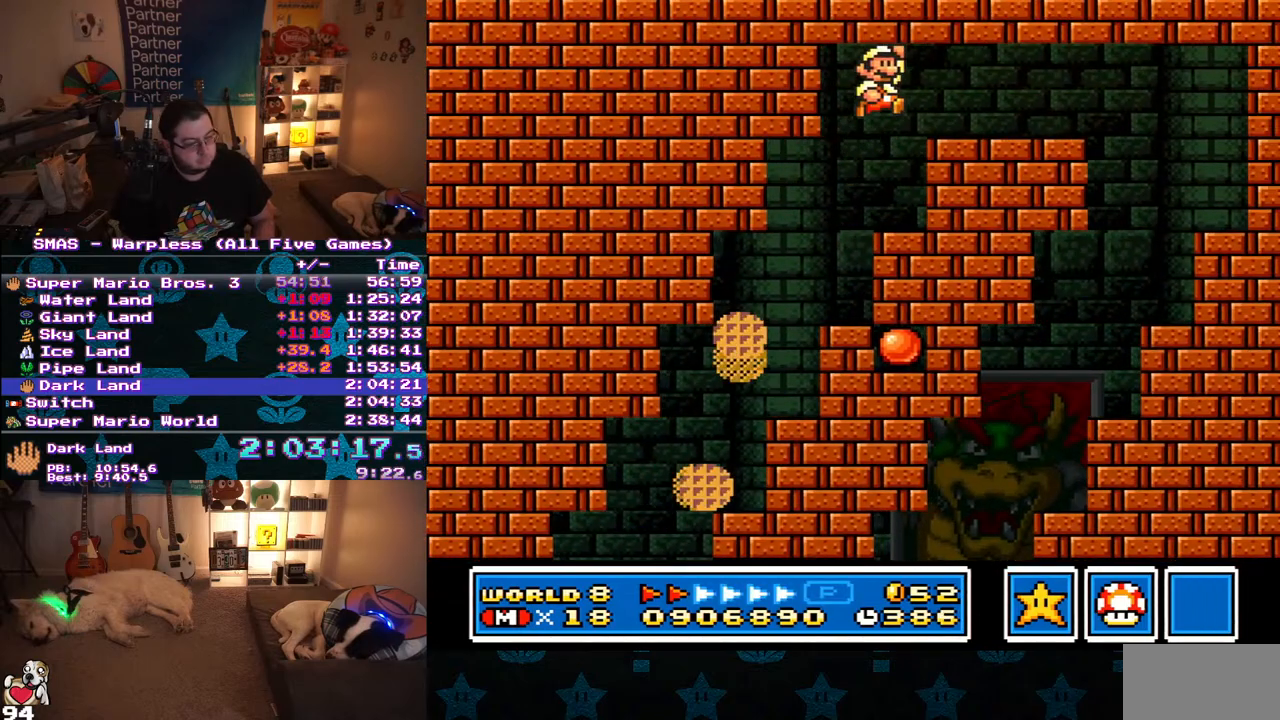
{"buttons": ["Y", "DPAD_UP", "DPAD_RIGHT"], "events": [[333, "B", "up"]]}
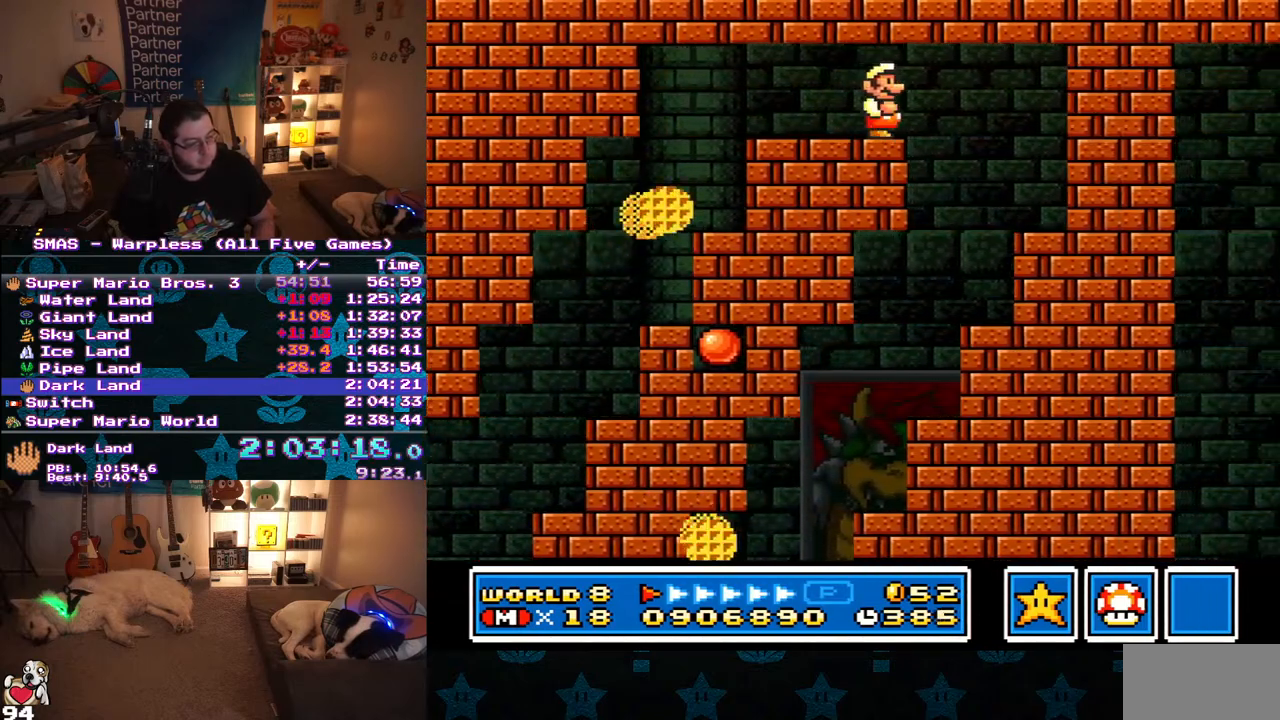
{"buttons": ["B", "Y", "DPAD_UP", "DPAD_LEFT"], "events": [[167, "DPAD_UP", "up"], [267, "DPAD_RIGHT", "up"], [333, "DPAD_LEFT", "down"], [450, "DPAD_UP", "down"], [467, "B", "down"]]}
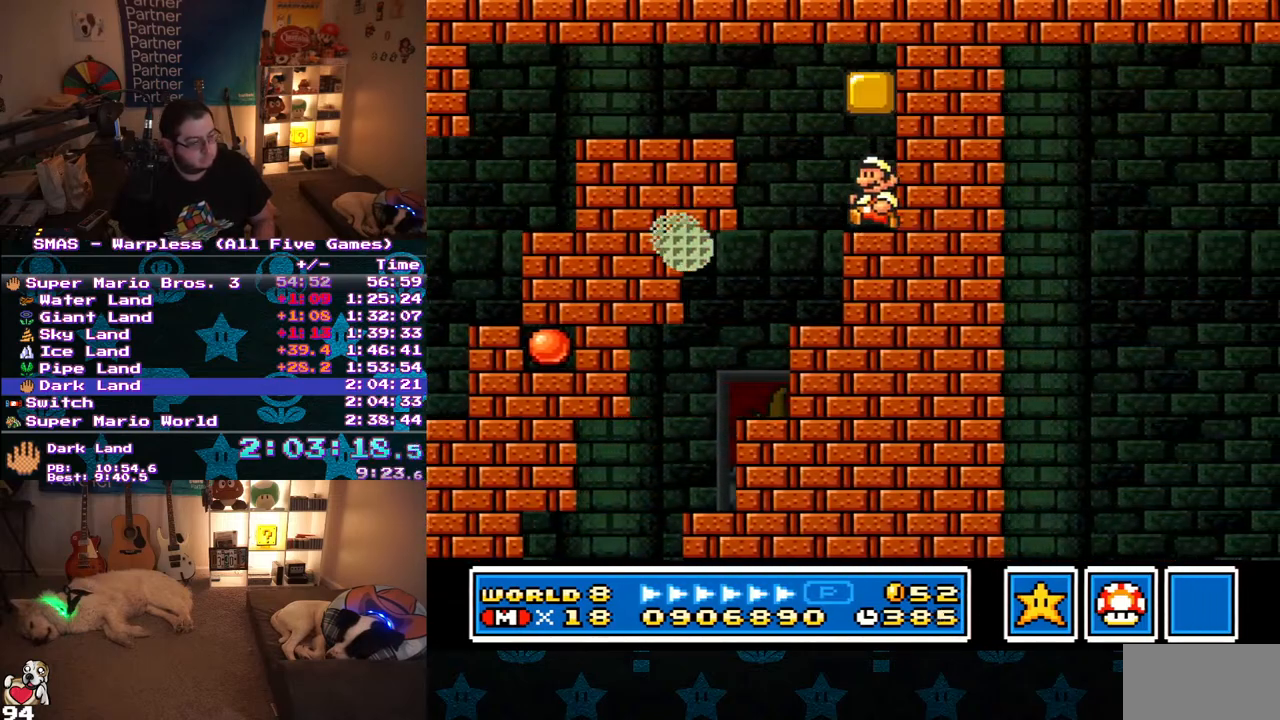
{"buttons": ["B", "Y", "DPAD_RIGHT"], "events": [[83, "B", "up"], [133, "DPAD_DOWN", "down"], [133, "DPAD_UP", "up"], [183, "DPAD_LEFT", "up"], [267, "B", "down"], [383, "DPAD_RIGHT", "down"], [433, "DPAD_DOWN", "up"]]}
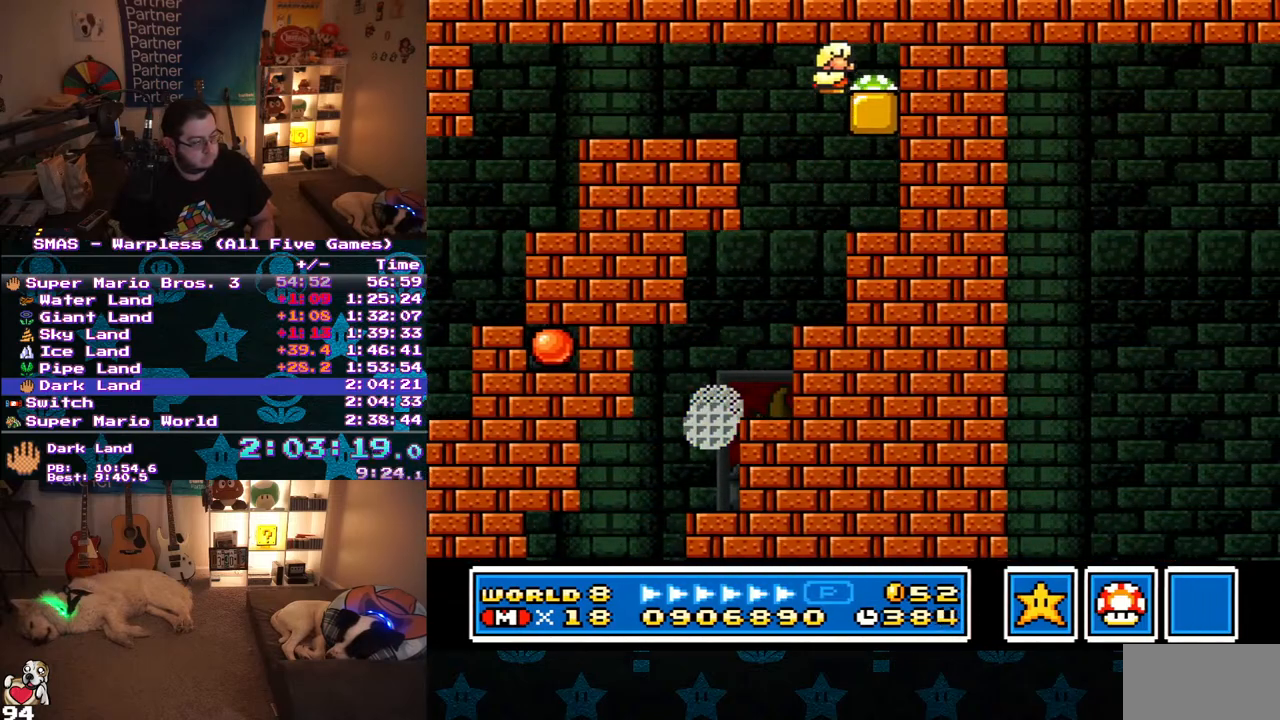
{"buttons": ["Y"], "events": [[317, "B", "up"], [350, "DPAD_RIGHT", "up"]]}
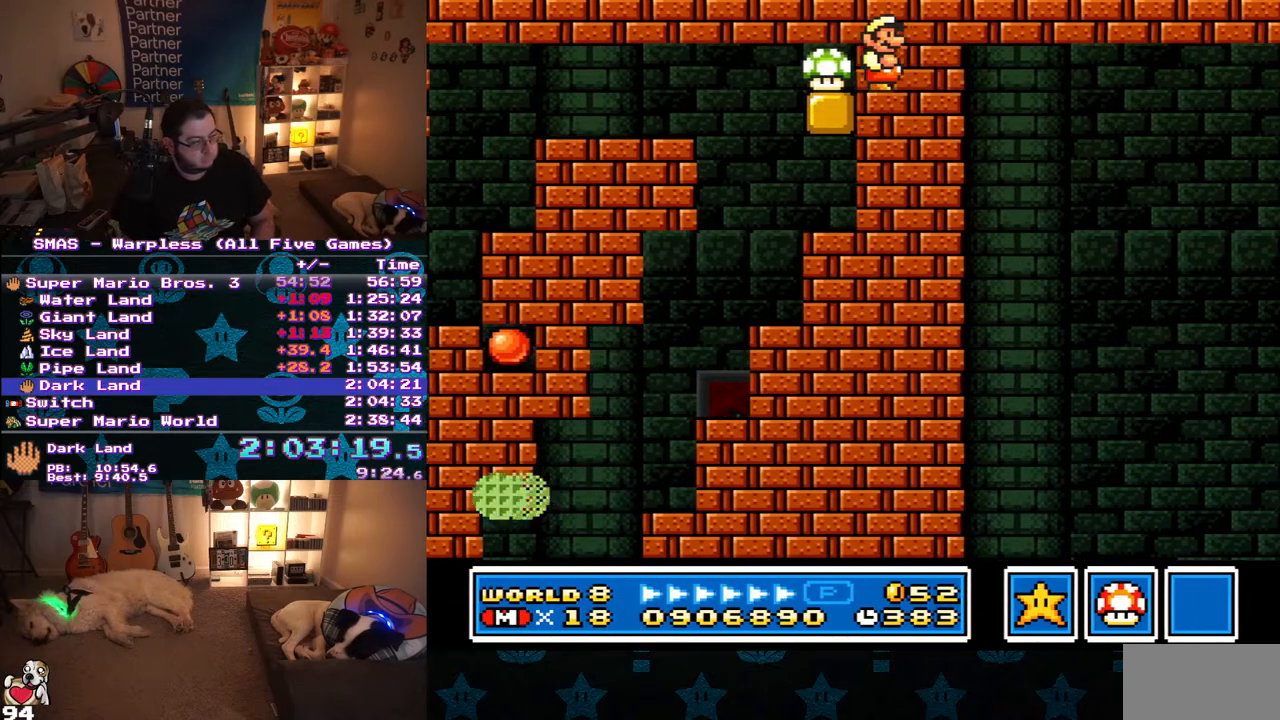
{"buttons": ["Y"], "events": []}
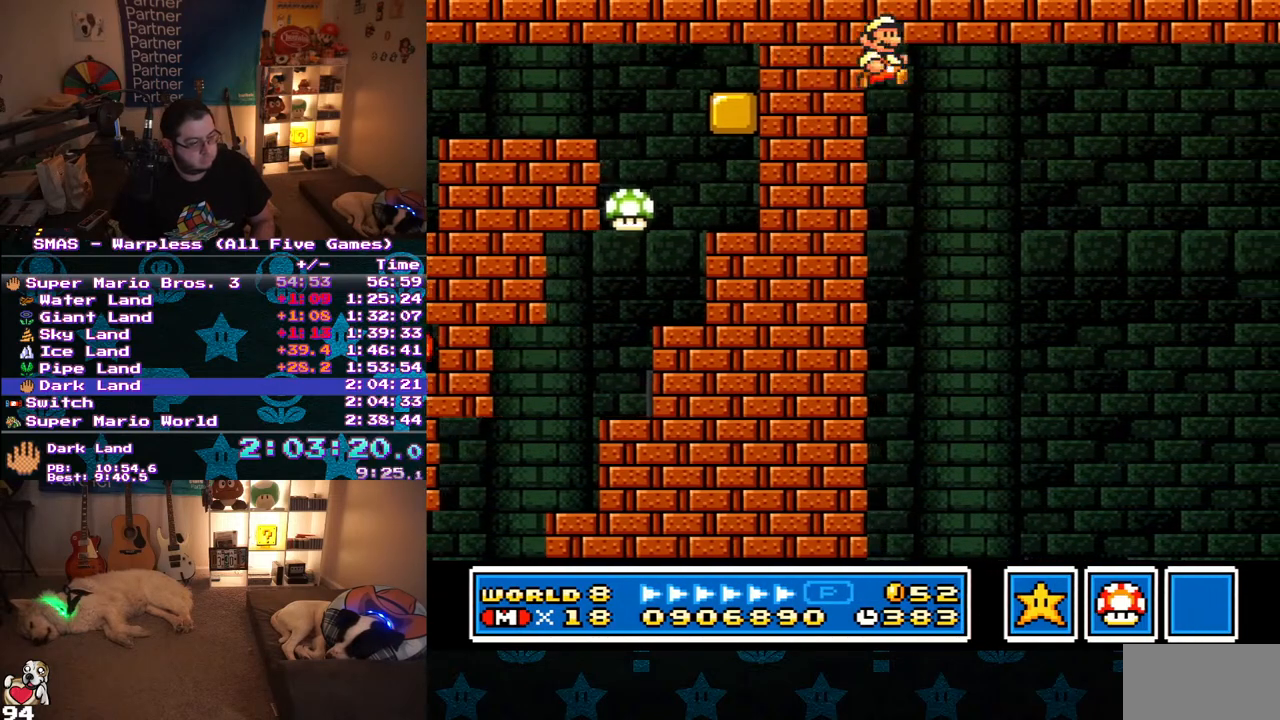
{"buttons": ["Y", "DPAD_RIGHT"], "events": [[200, "DPAD_RIGHT", "down"], [300, "DPAD_RIGHT", "up"], [317, "DPAD_RIGHT", "down"]]}
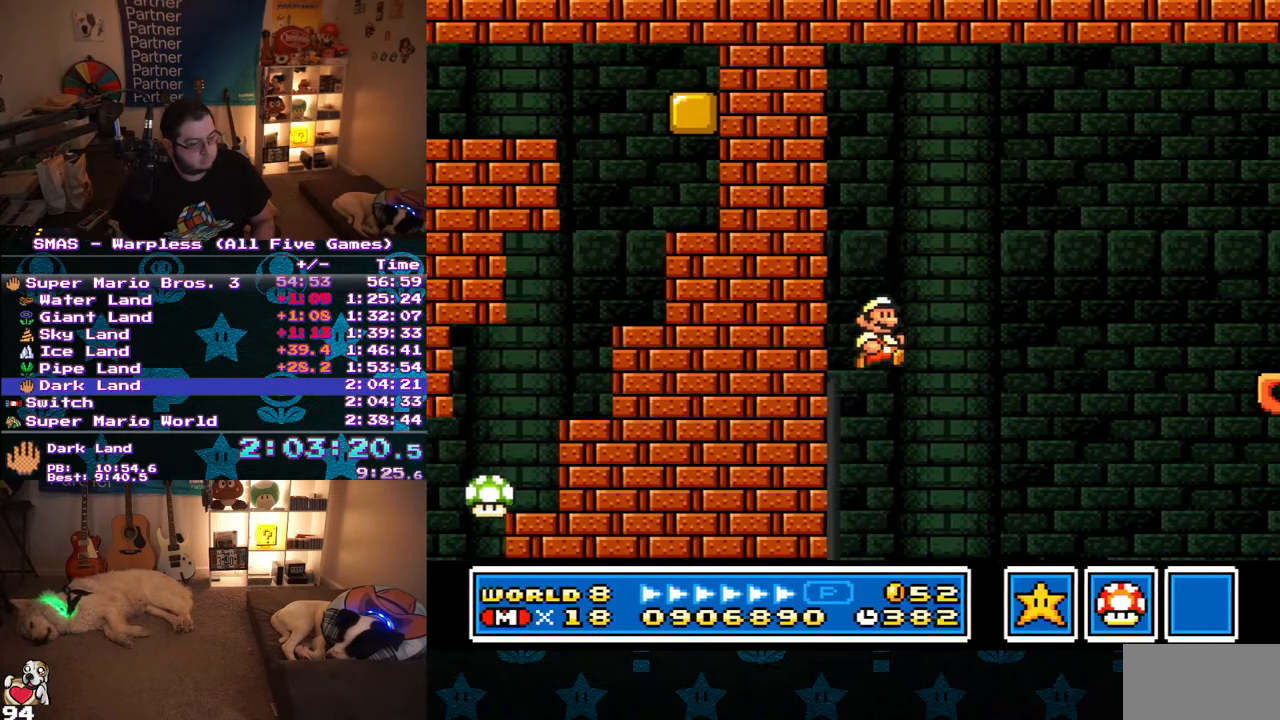
{"buttons": ["B", "Y", "DPAD_RIGHT"], "events": [[383, "B", "down"]]}
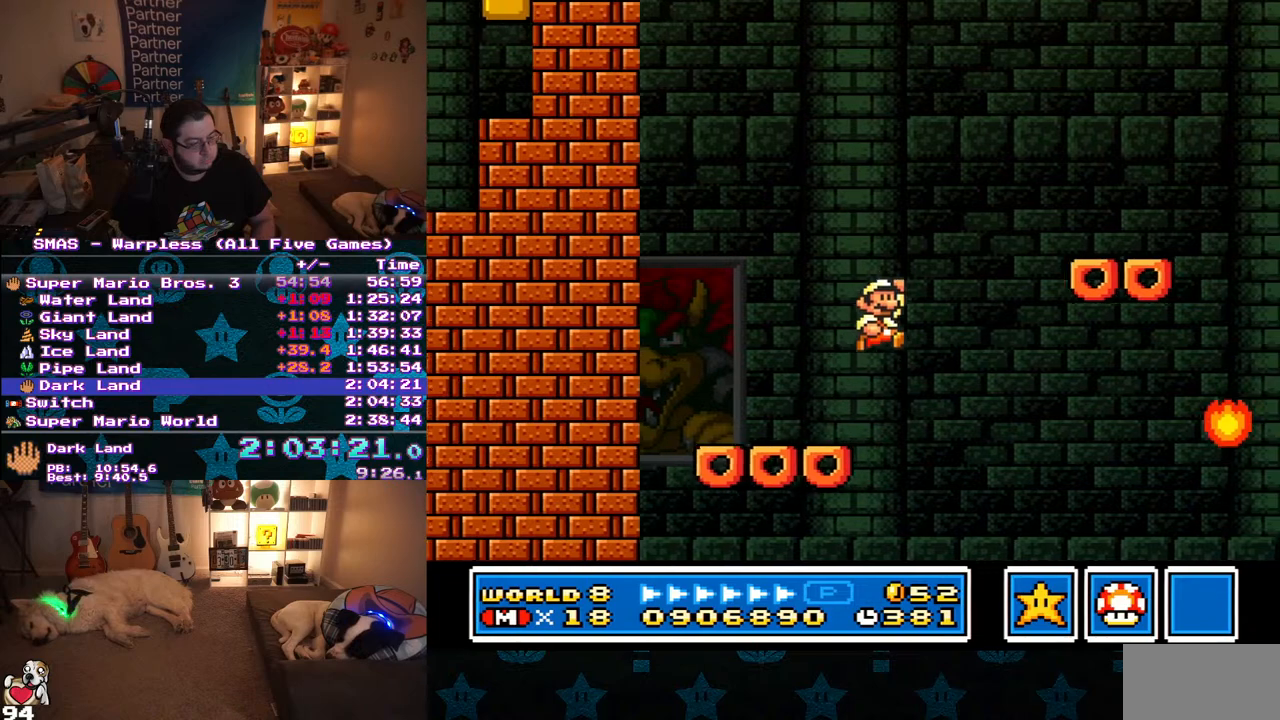
{"buttons": ["Y", "DPAD_RIGHT"], "events": [[200, "B", "up"]]}
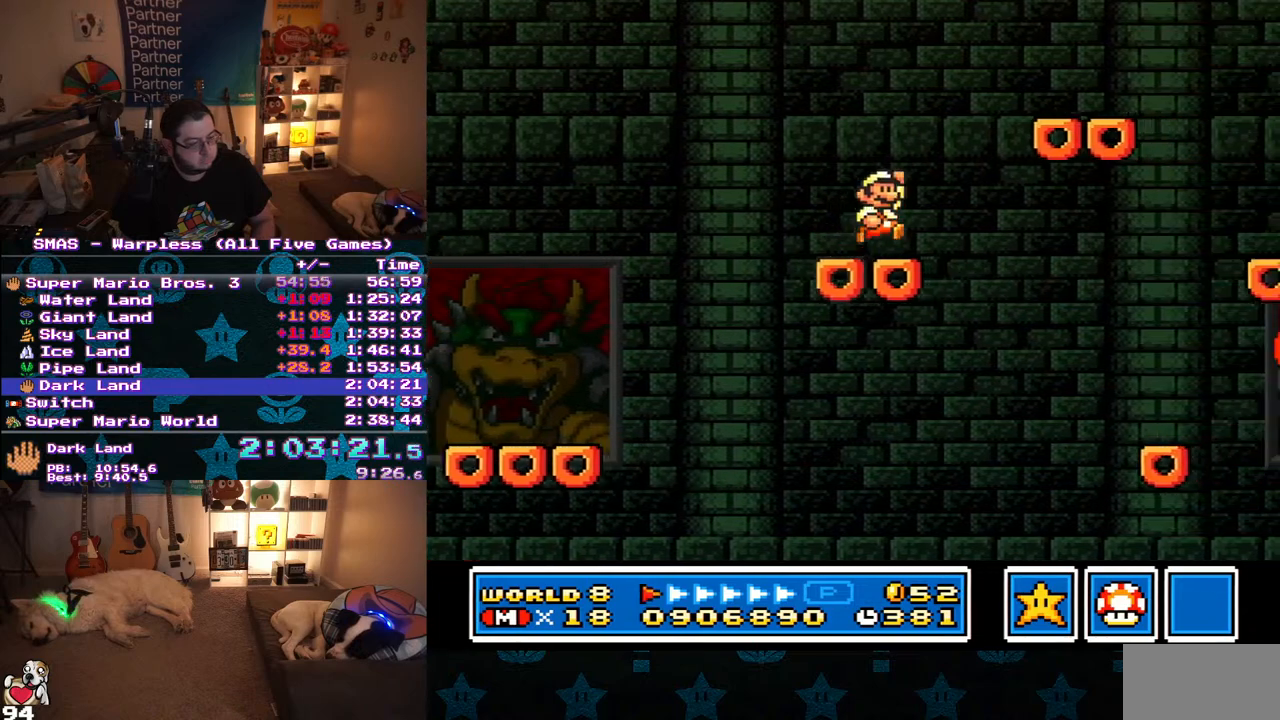
{"buttons": ["Y", "DPAD_RIGHT"], "events": [[33, "B", "down"], [317, "B", "up"]]}
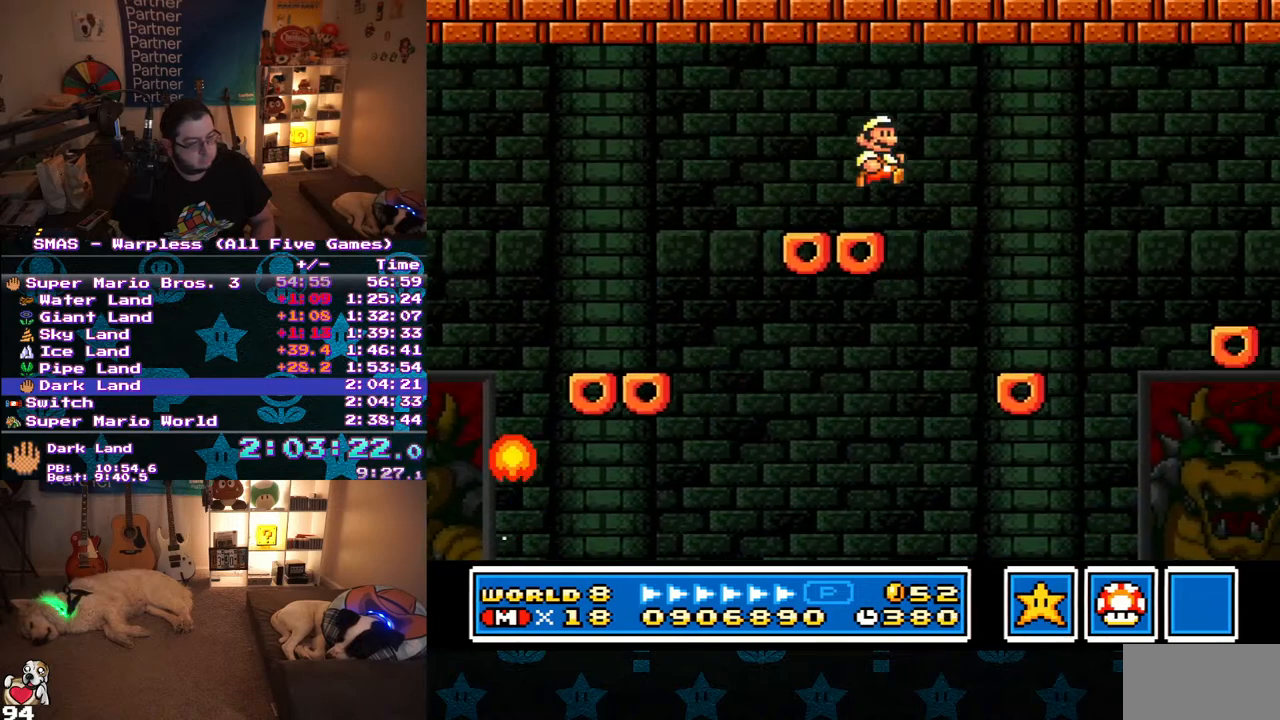
{"buttons": ["B", "Y", "DPAD_RIGHT"], "events": [[100, "DPAD_RIGHT", "up"], [100, "DPAD_UP", "down"], [117, "DPAD_LEFT", "down"], [117, "DPAD_UP", "up"], [217, "DPAD_UP", "down"], [267, "DPAD_LEFT", "up"], [267, "DPAD_RIGHT", "down"], [267, "DPAD_UP", "up"], [417, "B", "down"]]}
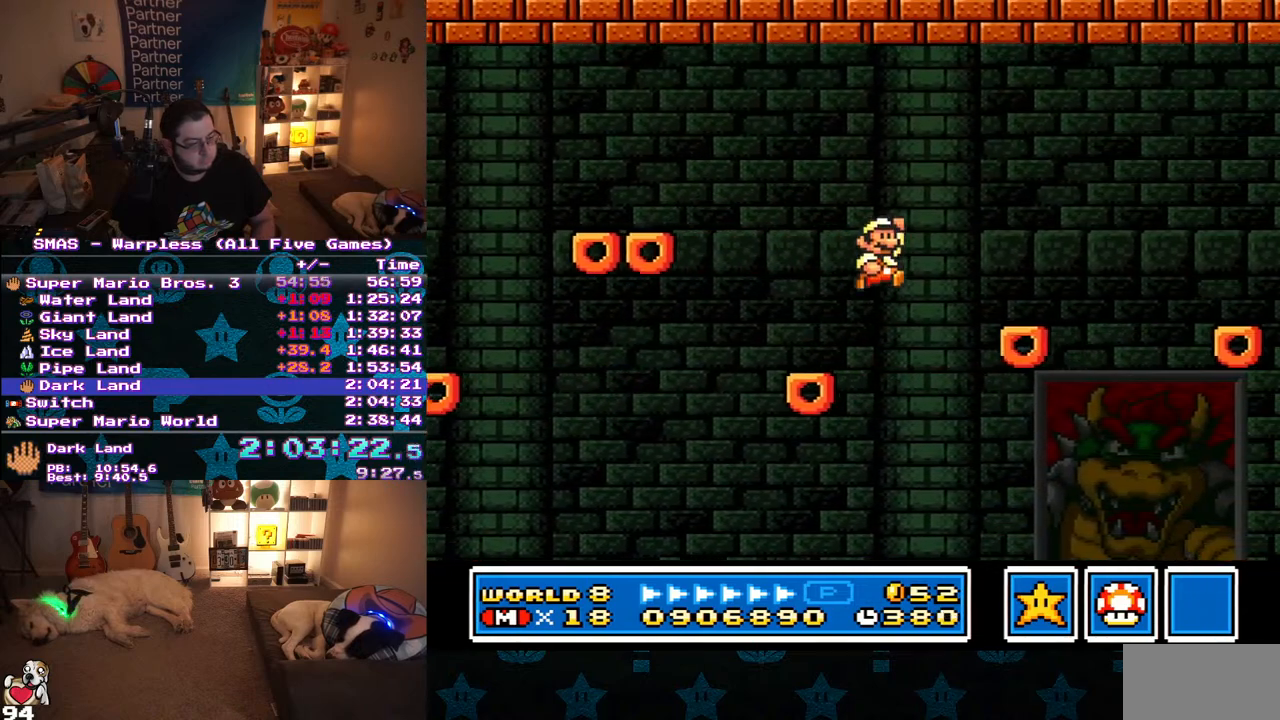
{"buttons": ["Y", "DPAD_RIGHT"], "events": [[300, "B", "up"]]}
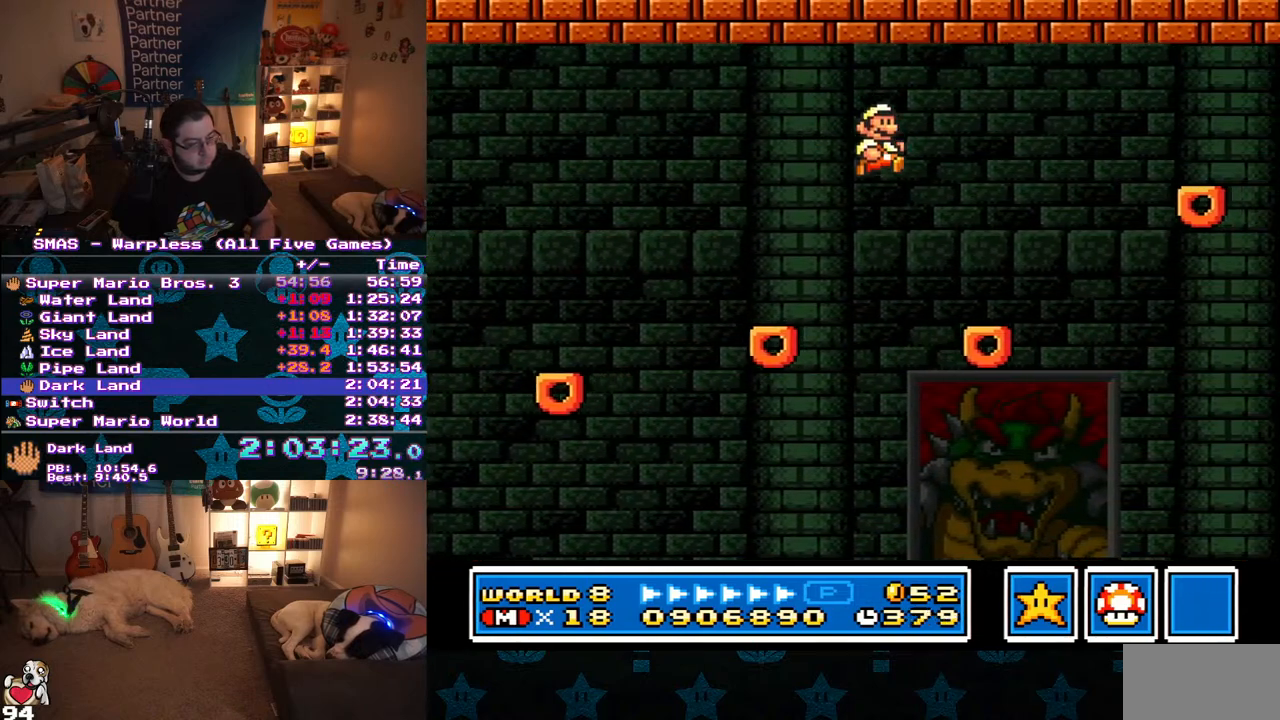
{"buttons": ["B", "Y", "DPAD_RIGHT"], "events": [[83, "DPAD_RIGHT", "up"], [100, "DPAD_LEFT", "down"], [233, "DPAD_UP", "down"], [250, "DPAD_LEFT", "up"], [267, "DPAD_RIGHT", "down"], [267, "DPAD_UP", "up"], [333, "B", "down"]]}
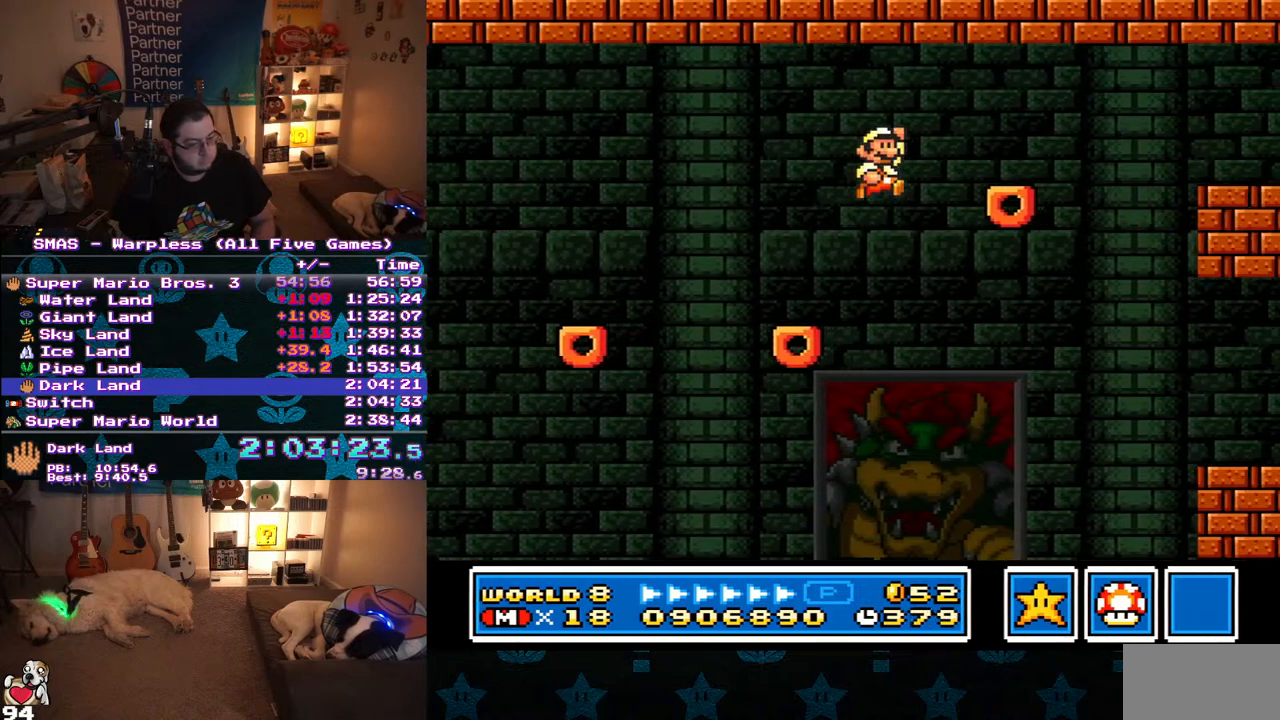
{"buttons": ["B", "Y", "DPAD_RIGHT"], "events": [[33, "B", "up"], [383, "B", "down"]]}
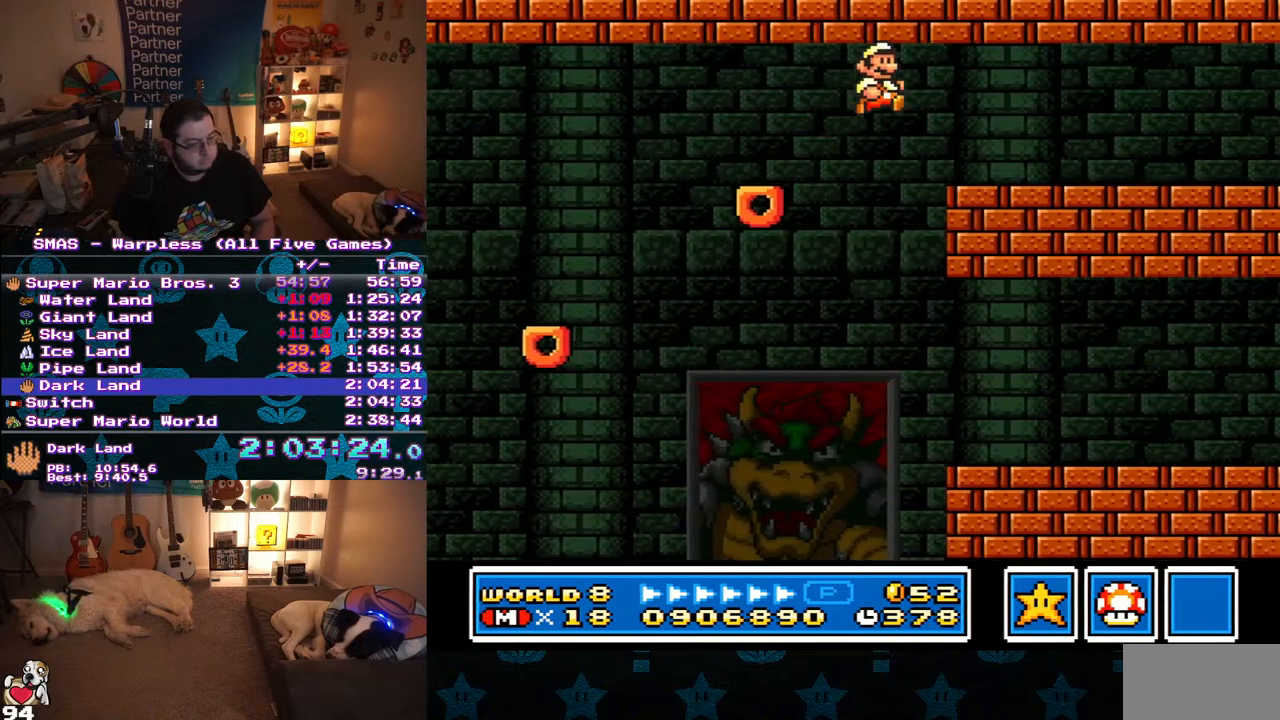
{"buttons": ["Y", "DPAD_RIGHT"], "events": [[233, "B", "up"]]}
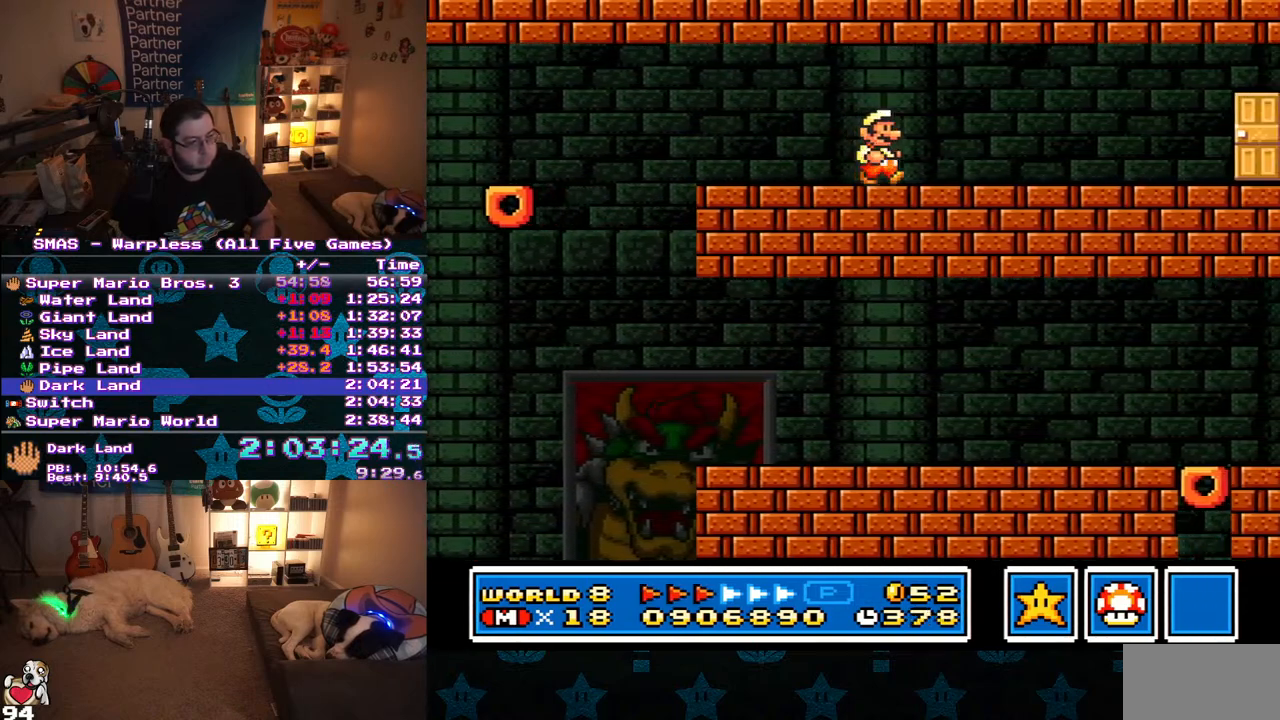
{"buttons": ["Y", "DPAD_RIGHT"], "events": []}
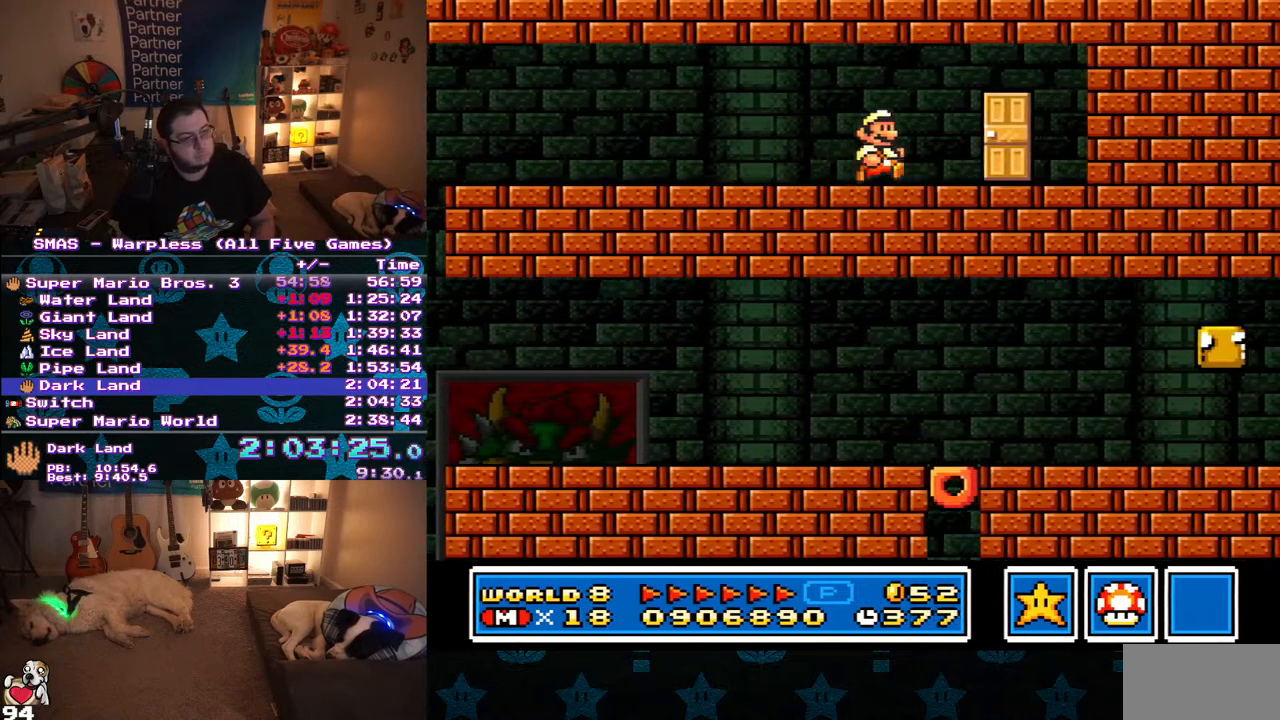
{"buttons": ["Y"], "events": [[200, "DPAD_RIGHT", "up"], [267, "DPAD_UP", "down"], [417, "DPAD_UP", "up"]]}
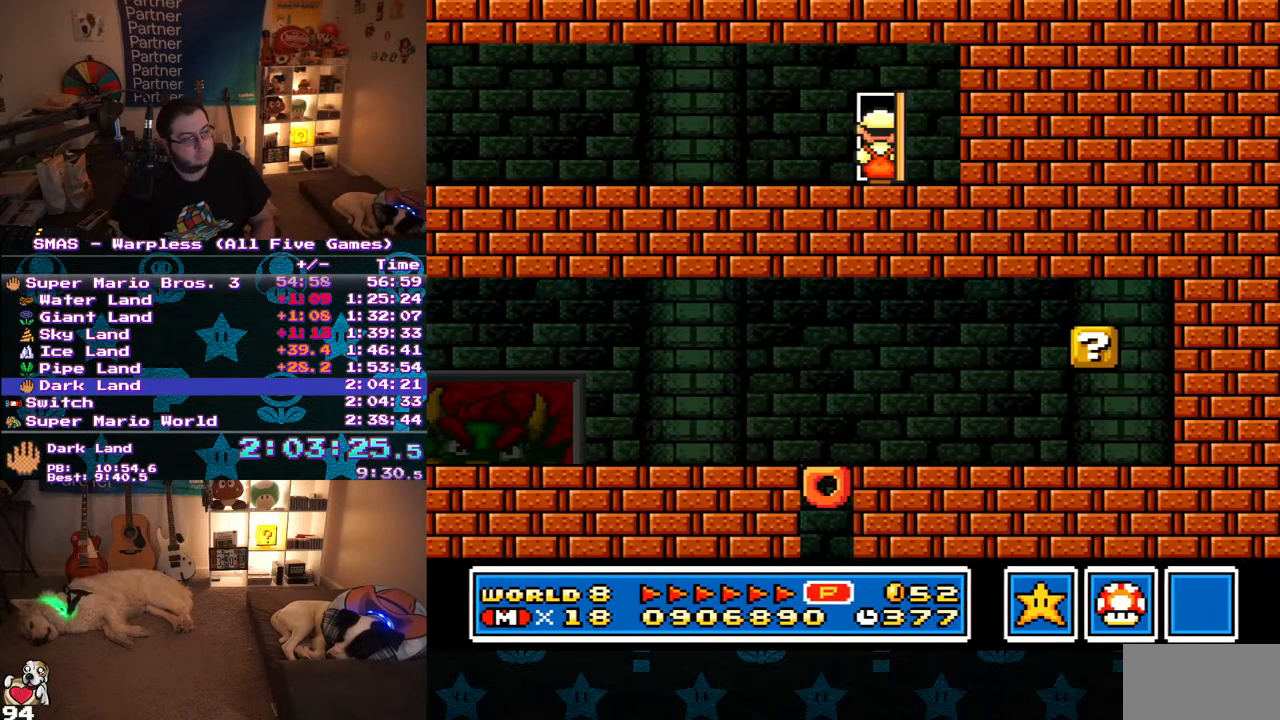
{"buttons": ["Y", "DPAD_UP", "DPAD_LEFT"], "events": [[33, "DPAD_LEFT", "down"], [33, "DPAD_UP", "down"]]}
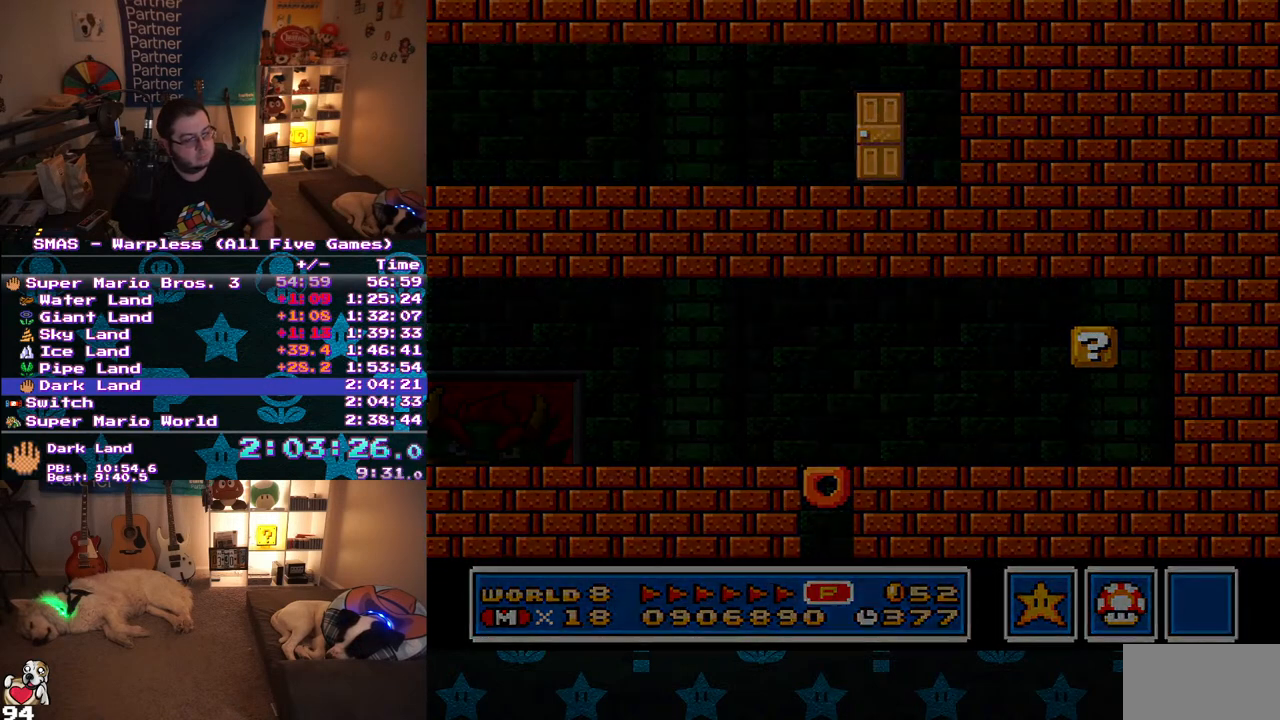
{"buttons": ["Y", "DPAD_UP", "DPAD_LEFT"], "events": []}